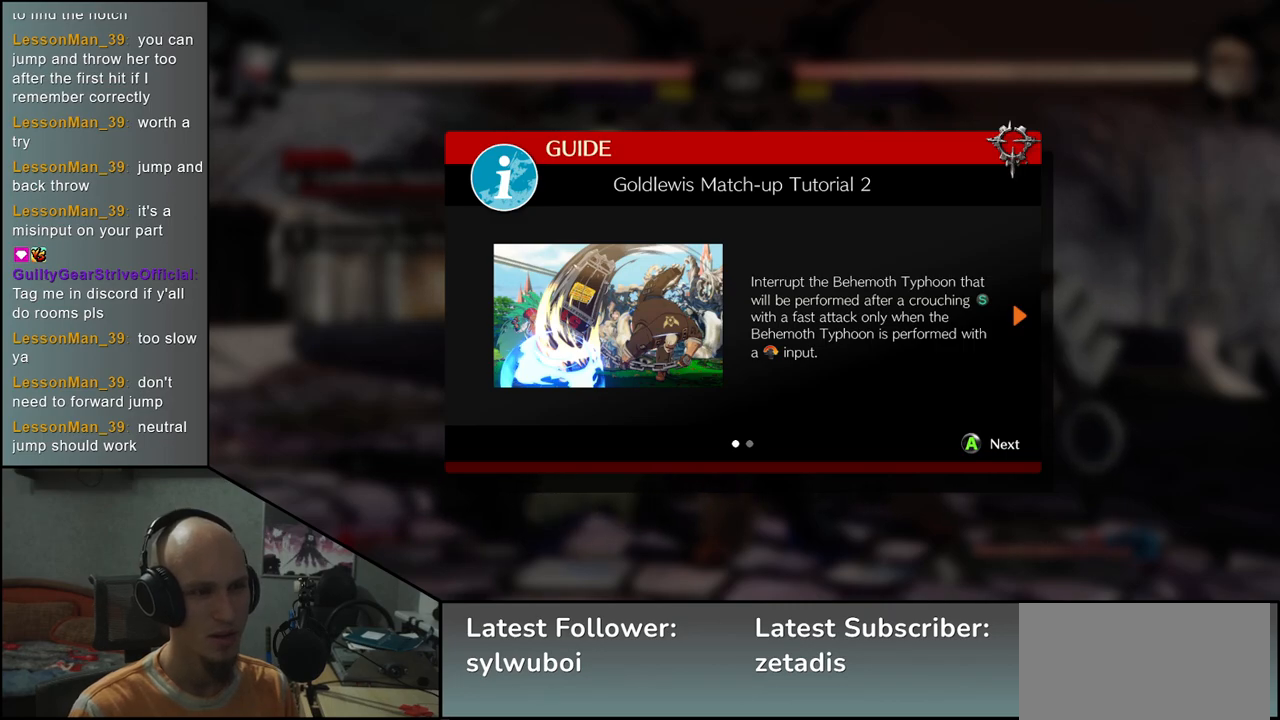
Gameplay with a controller (arcade stick); each line is a JSON object with the inputs held at the frame after it. "events" lists button and stick changes between this image and that frame as [ms after this image, input, new state], when the widget could be followed in between. Not read: L3 R3.
{"buttons": [], "left_stick": "center", "events": [[267, "L1", "down"], [350, "L1", "up"]]}
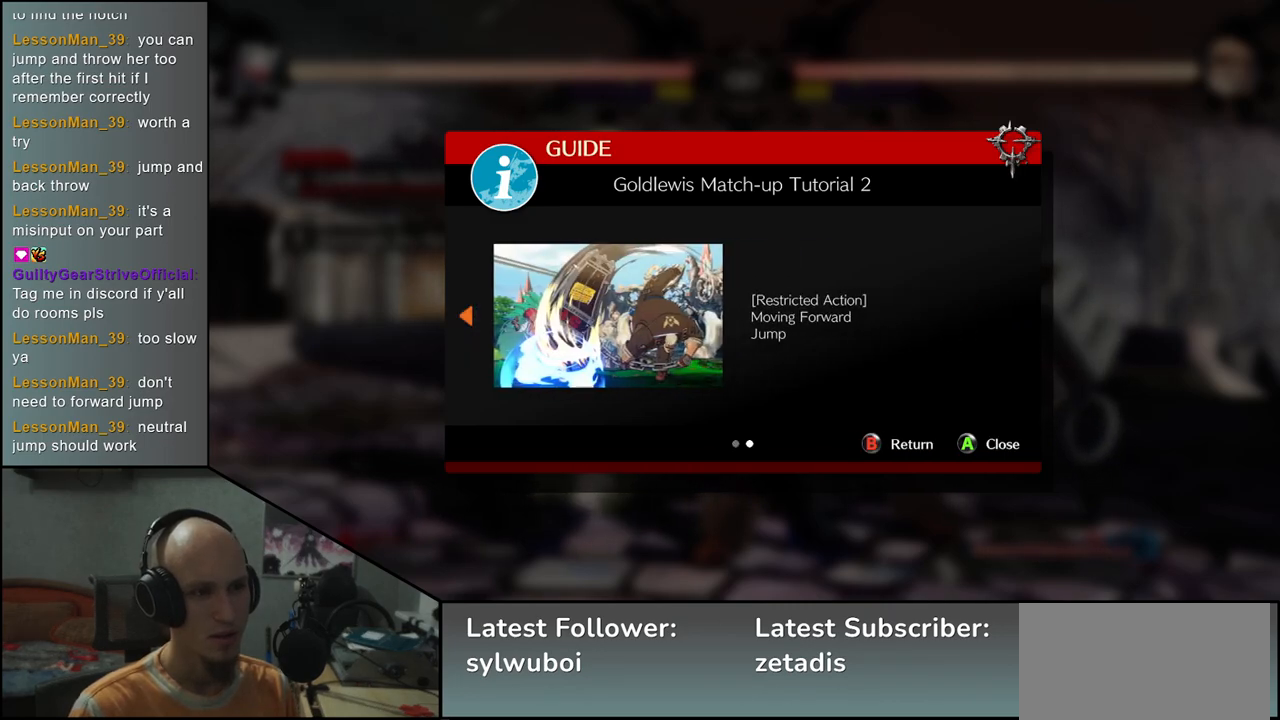
{"buttons": [], "left_stick": "center", "events": []}
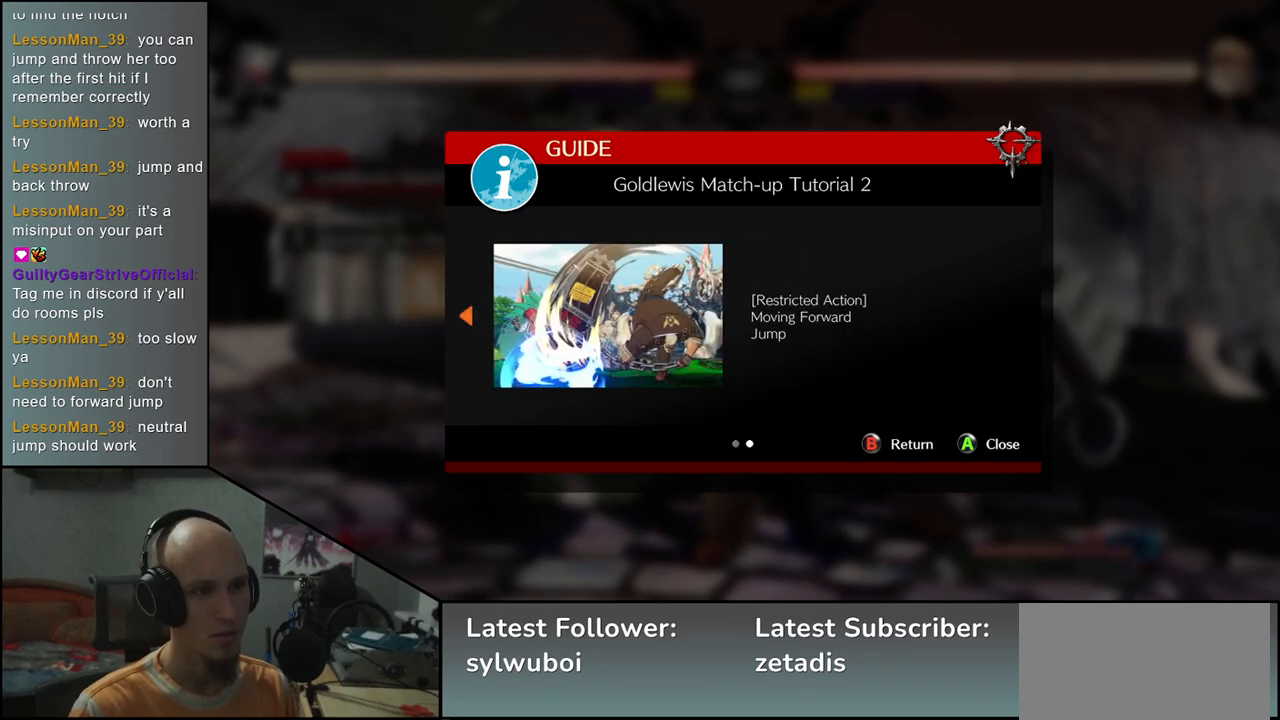
{"buttons": [], "left_stick": "center", "events": [[350, "L1", "down"], [450, "L1", "up"]]}
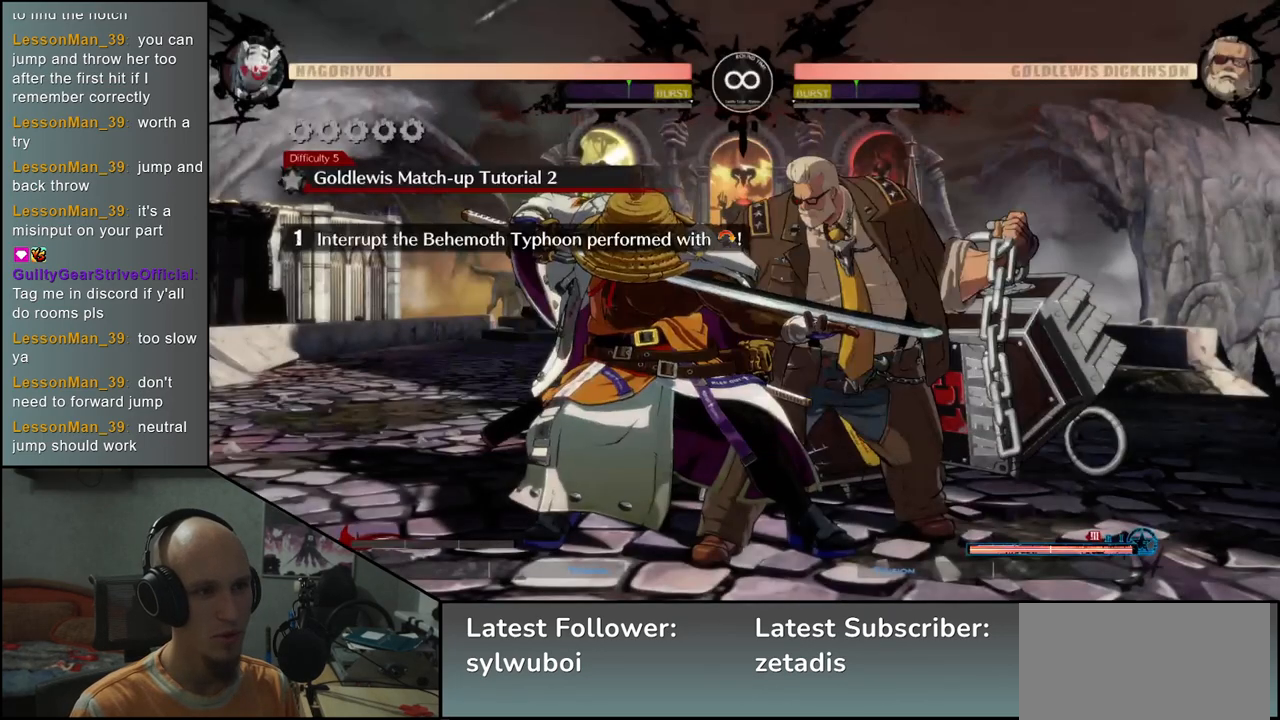
{"buttons": [], "left_stick": "center", "events": []}
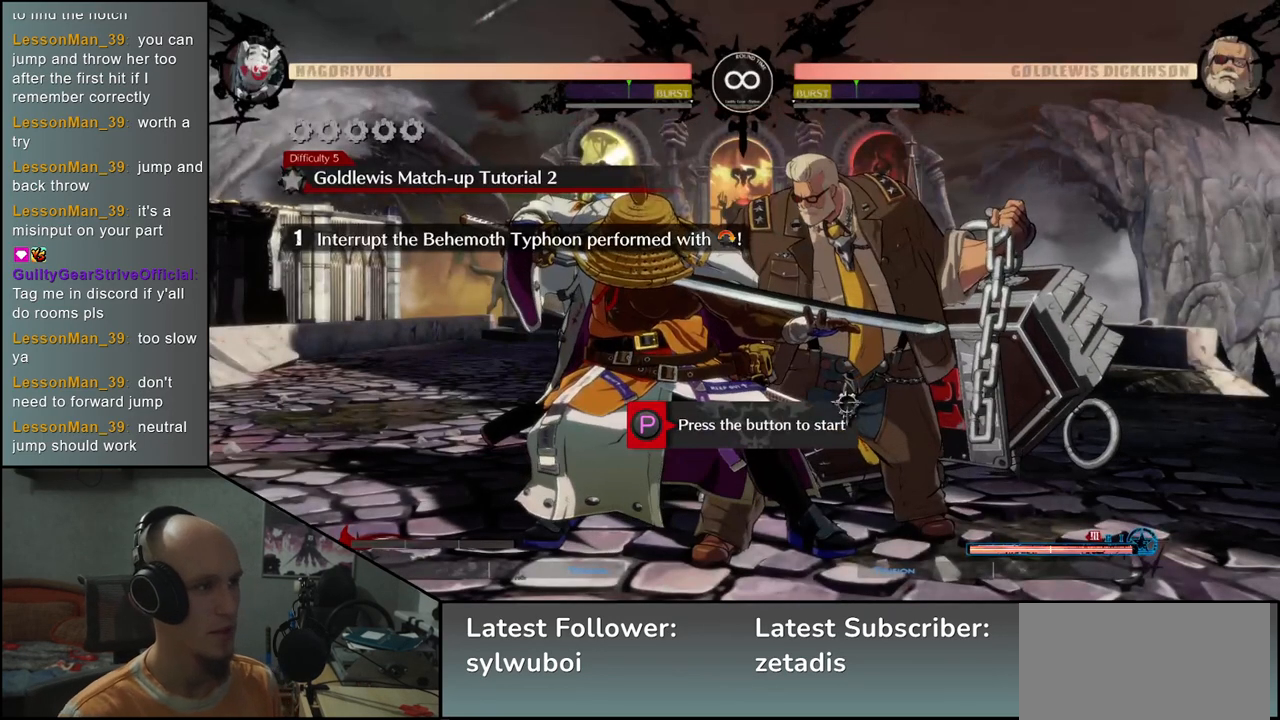
{"buttons": [], "left_stick": "center", "events": [[233, "R1", "down"], [333, "R1", "up"]]}
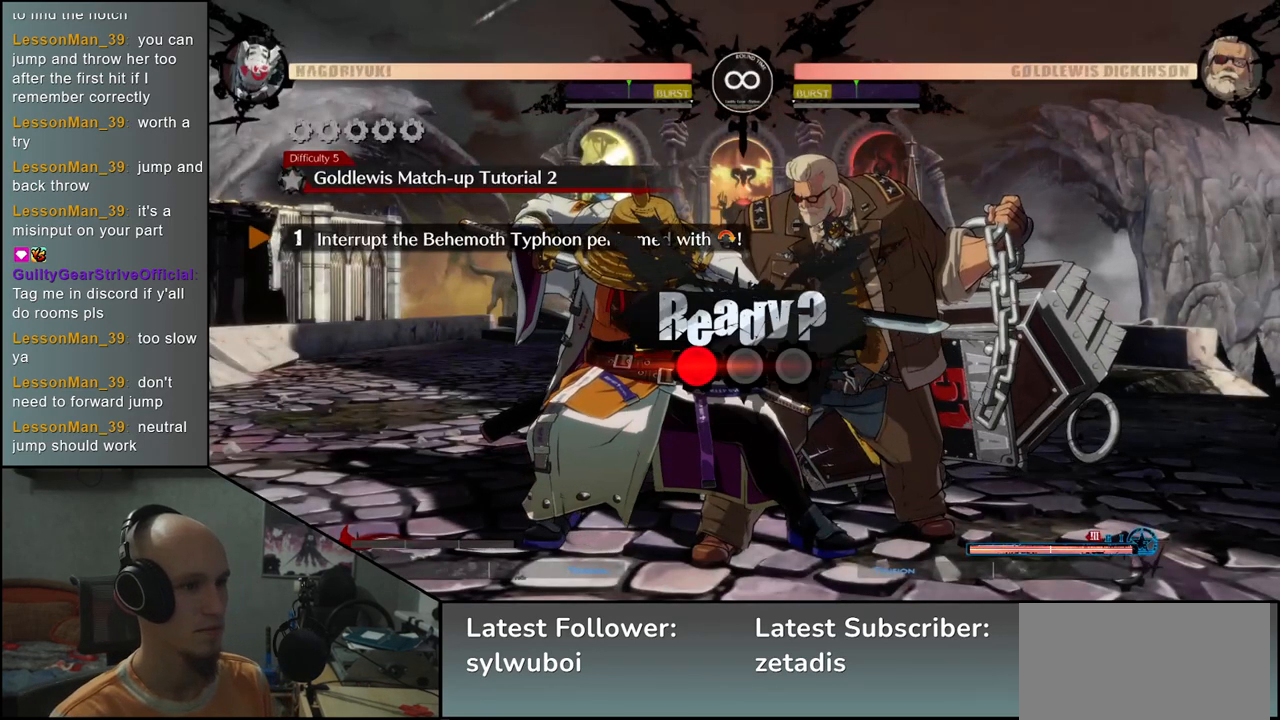
{"buttons": [], "left_stick": "down-left", "events": [[117, "left_stick", "down-left"]]}
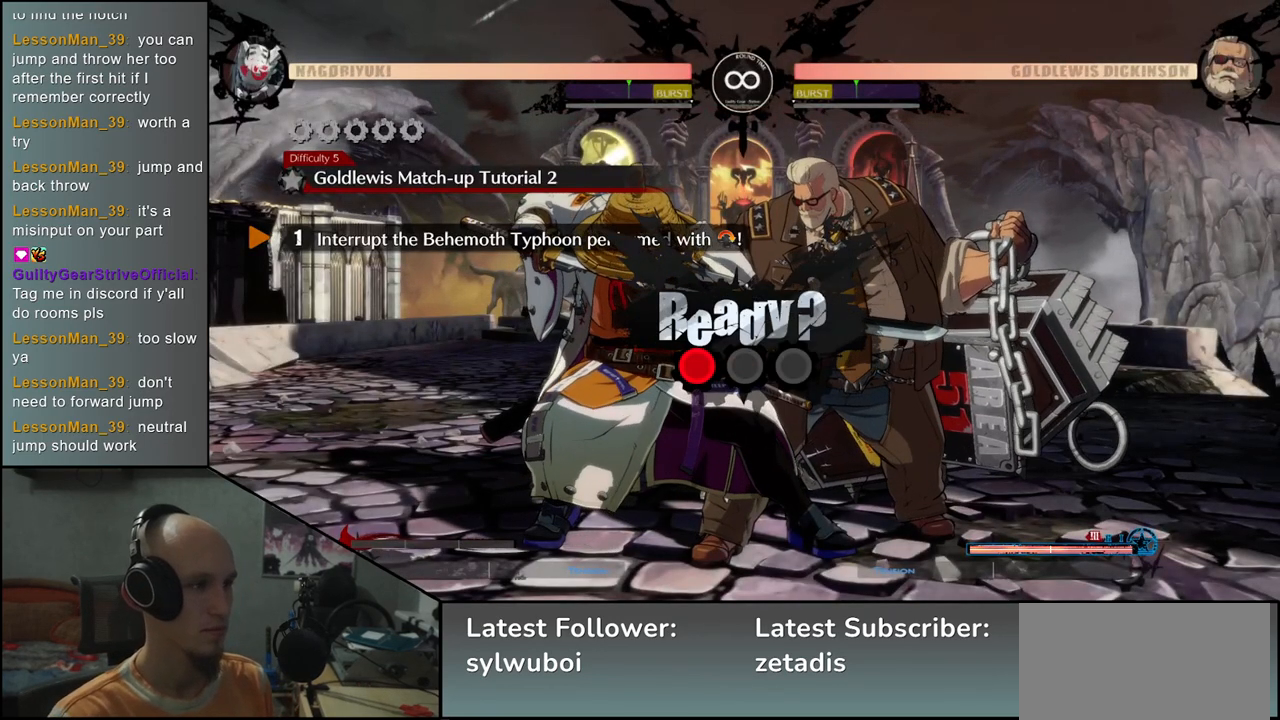
{"buttons": [], "left_stick": "down-left", "events": []}
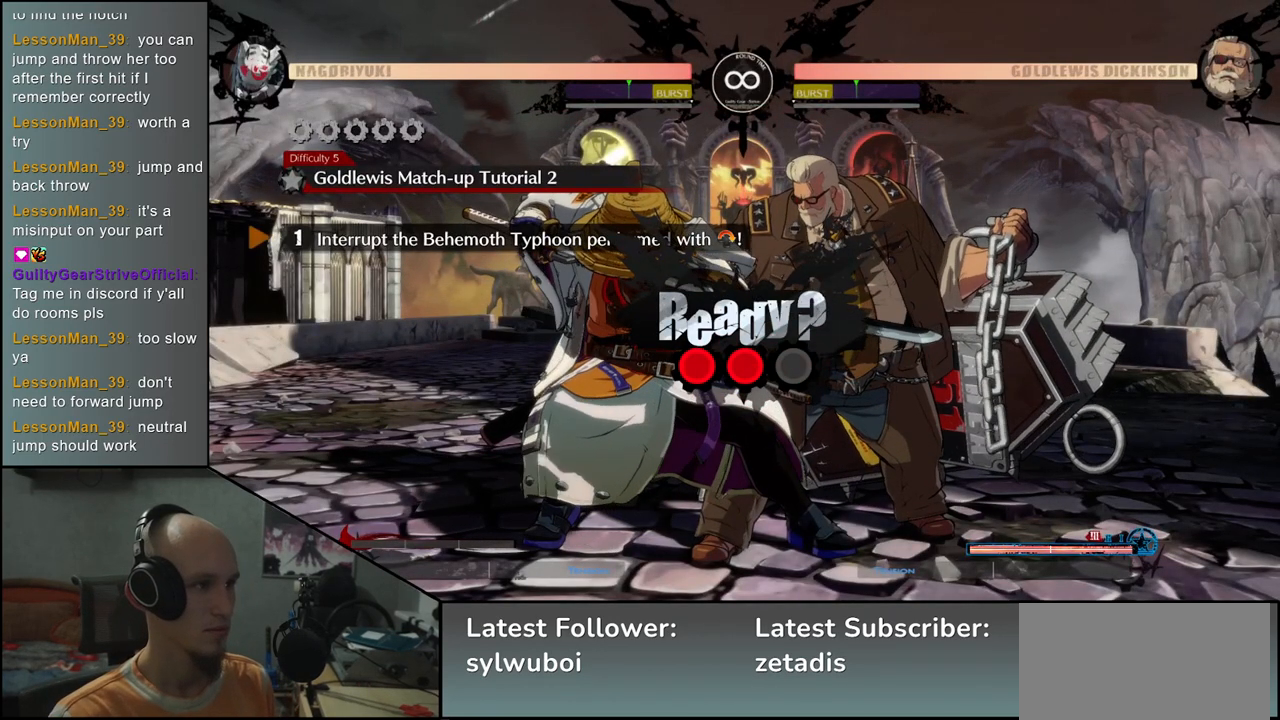
{"buttons": [], "left_stick": "down-left", "events": []}
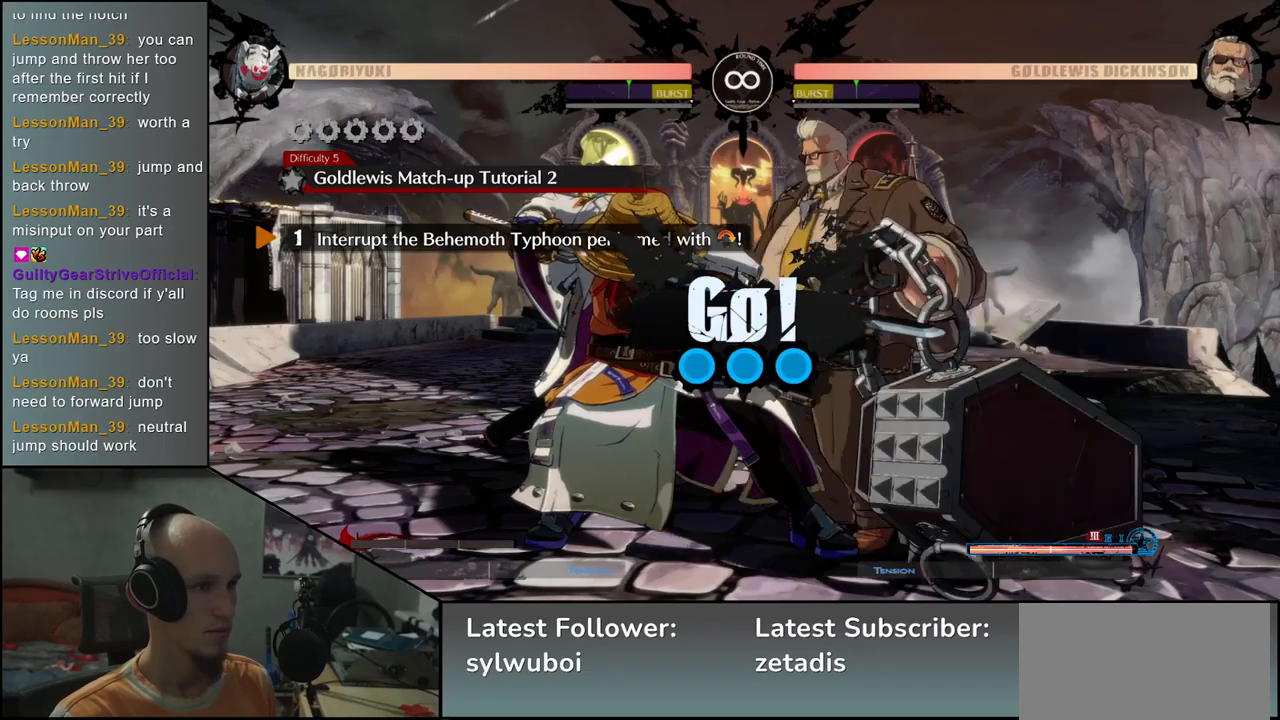
{"buttons": [], "left_stick": "down-left", "events": []}
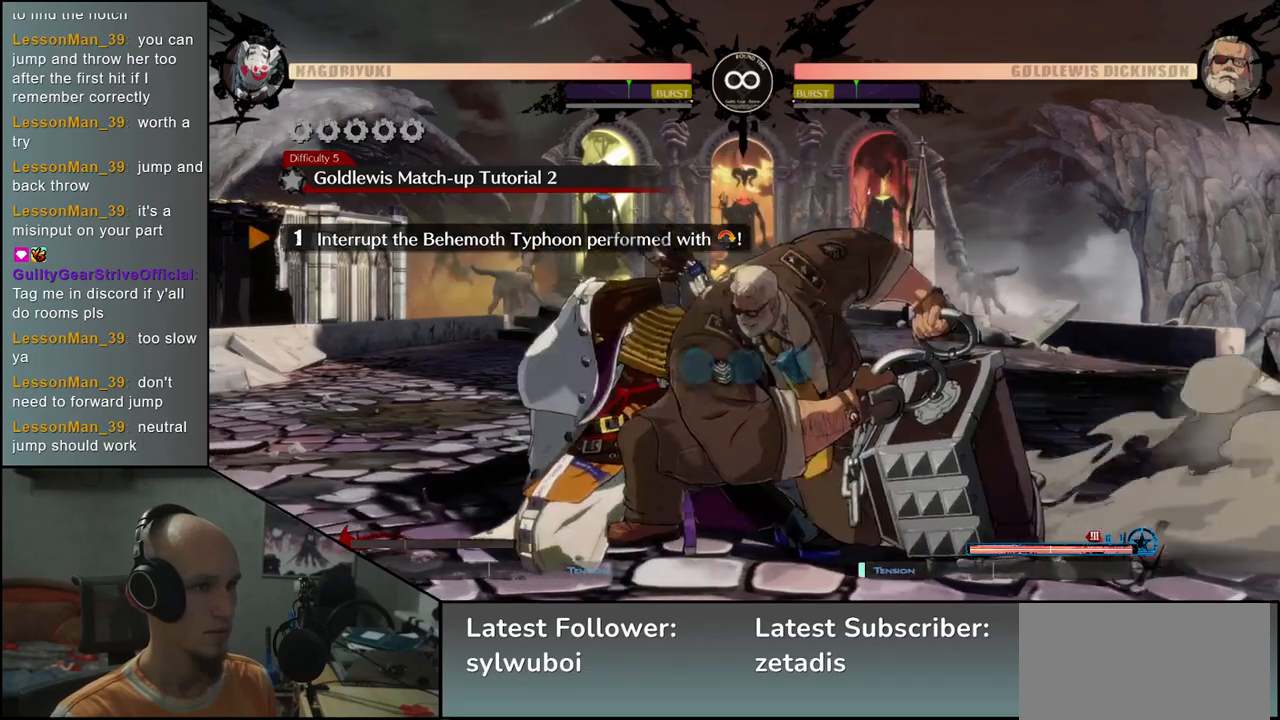
{"buttons": [], "left_stick": "down-left", "events": []}
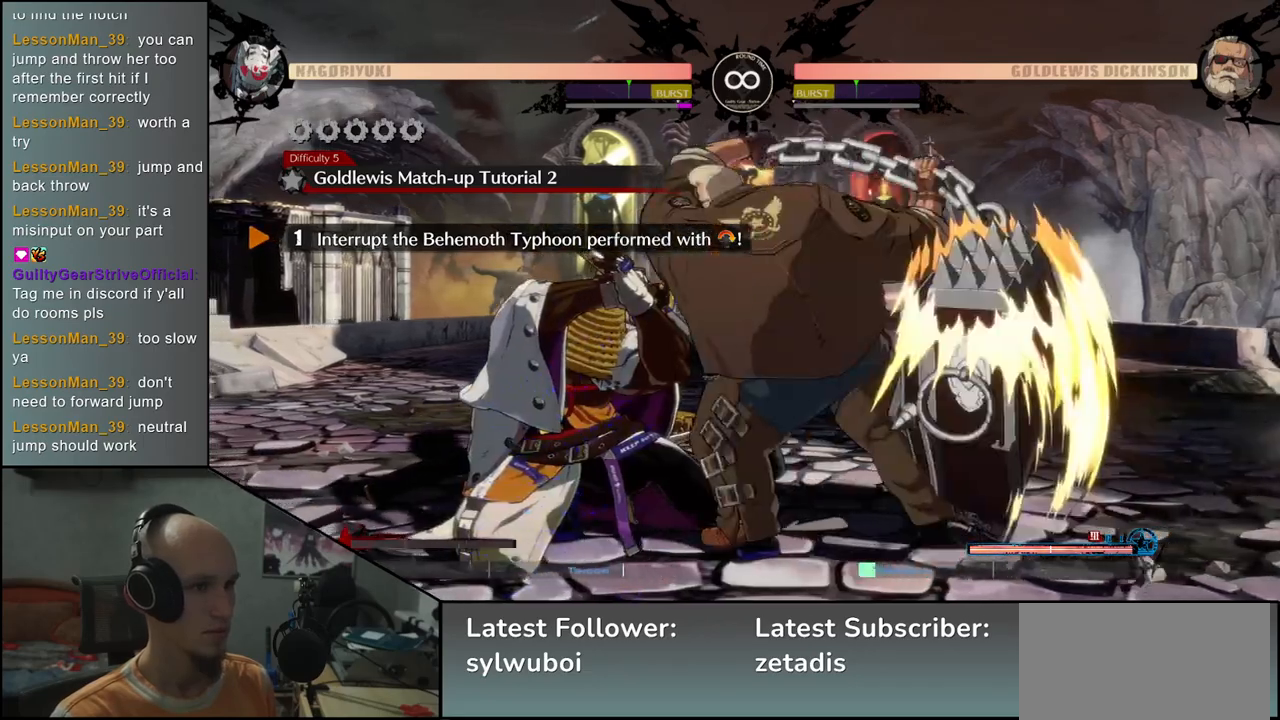
{"buttons": [], "left_stick": "left", "events": [[350, "left_stick", "left"]]}
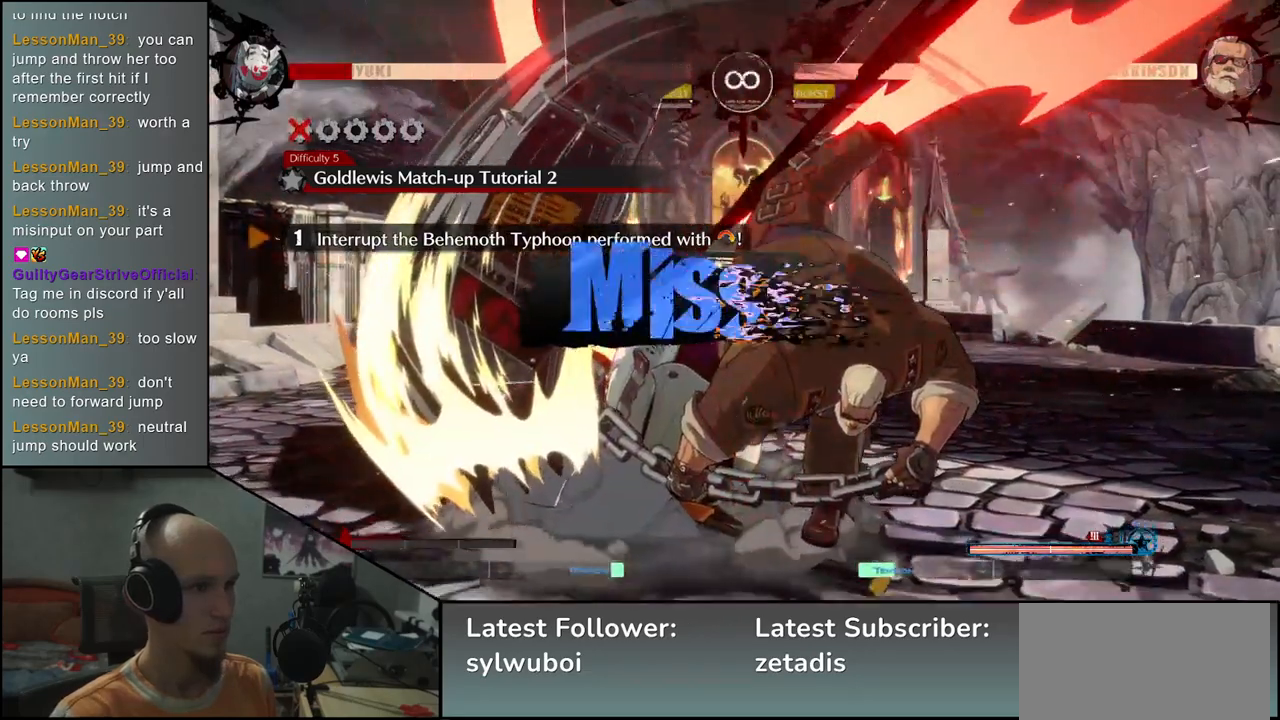
{"buttons": [], "left_stick": "center", "events": [[350, "left_stick", "down"], [400, "left_stick", "center"]]}
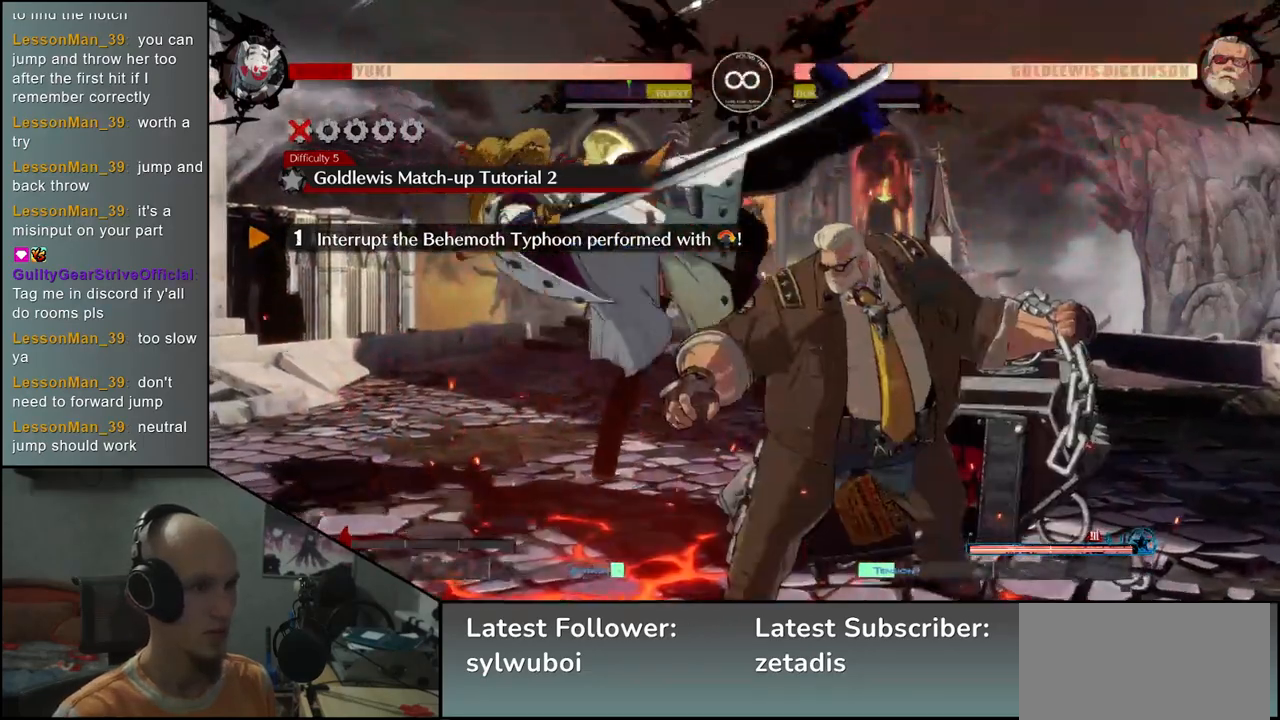
{"buttons": [], "left_stick": "center", "events": [[217, "left_stick", "left"], [250, "R1", "down"], [333, "R1", "up"], [333, "left_stick", "center"]]}
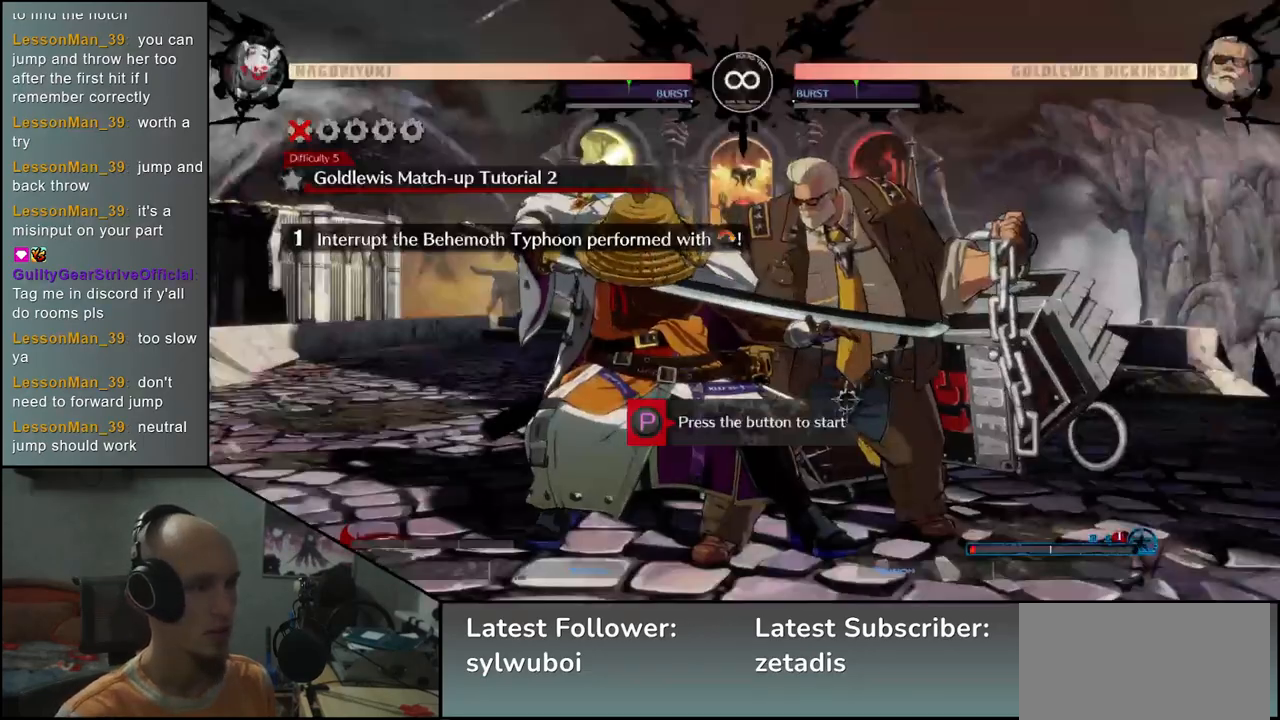
{"buttons": [], "left_stick": "center", "events": [[283, "R1", "down"], [367, "R1", "up"]]}
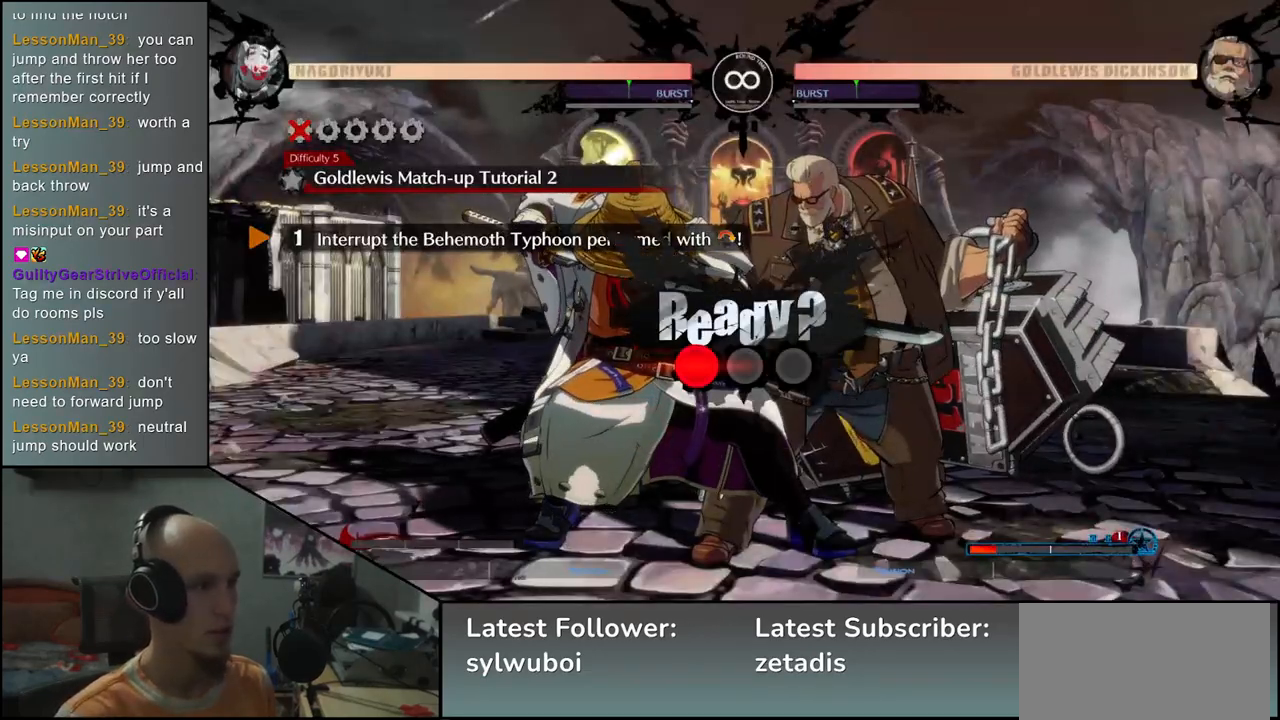
{"buttons": [], "left_stick": "center", "events": []}
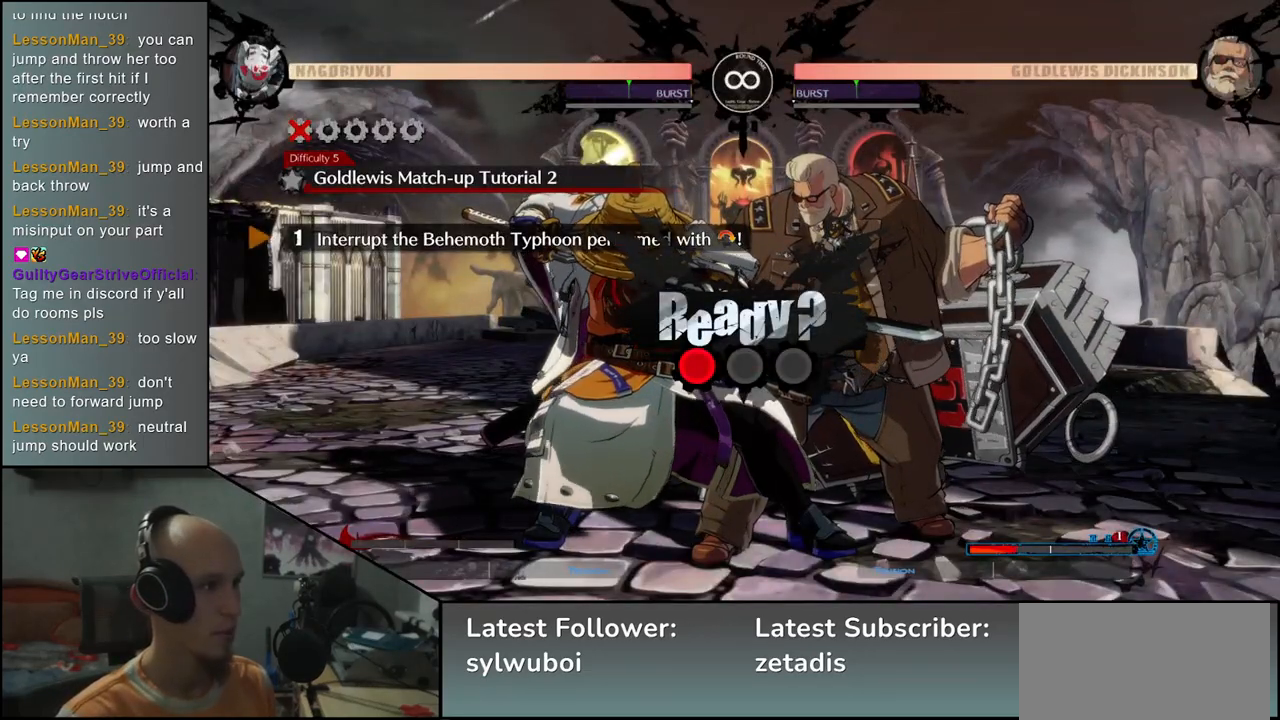
{"buttons": [], "left_stick": "down-left", "events": [[83, "left_stick", "down-left"]]}
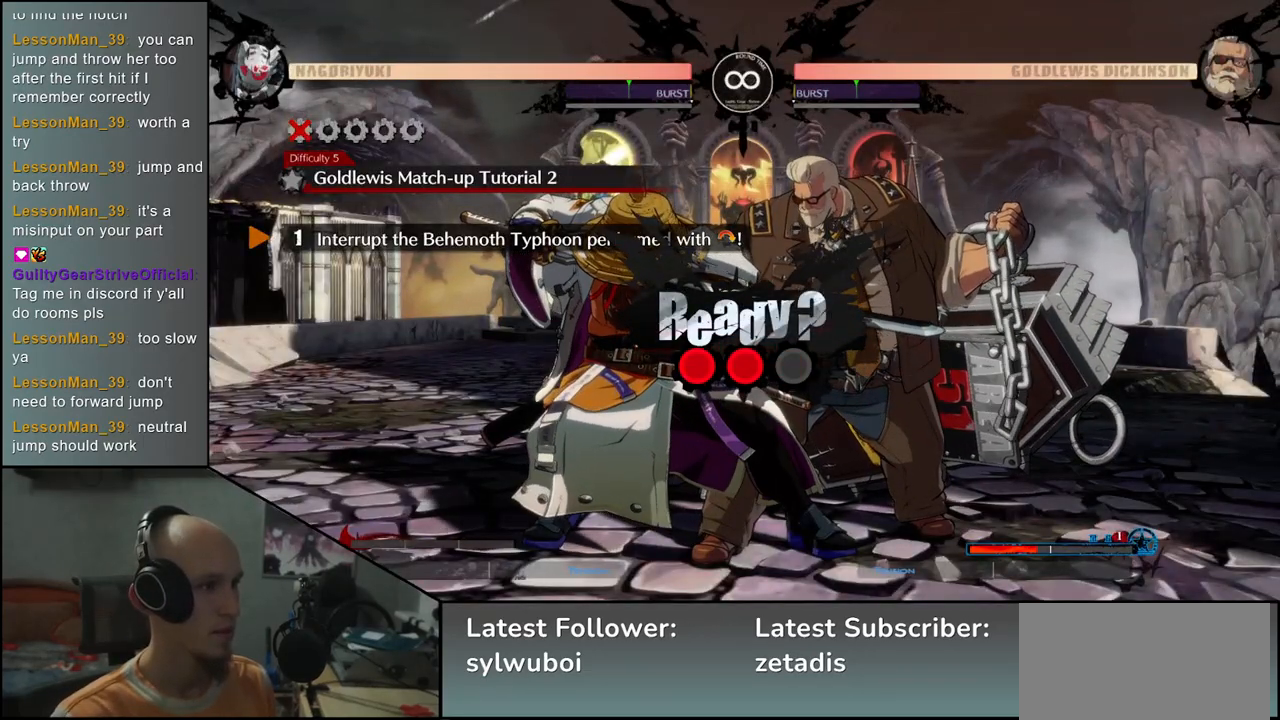
{"buttons": [], "left_stick": "down-left", "events": []}
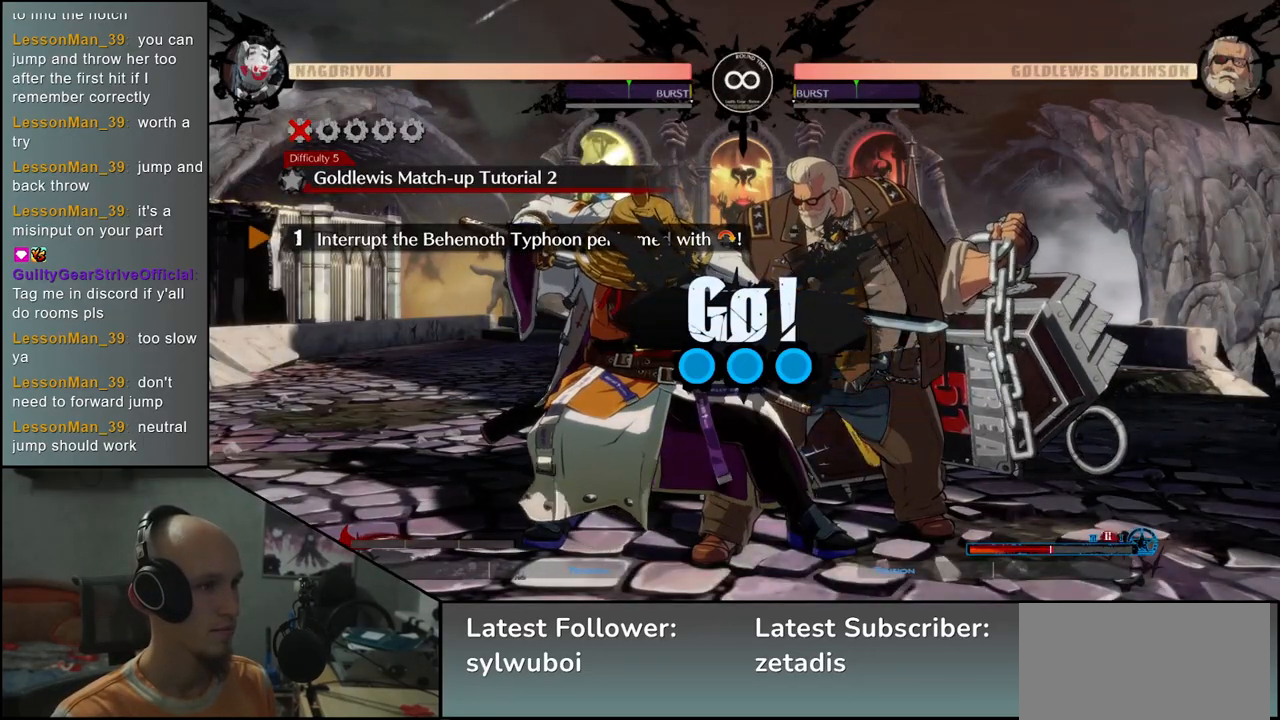
{"buttons": [], "left_stick": "down-left", "events": []}
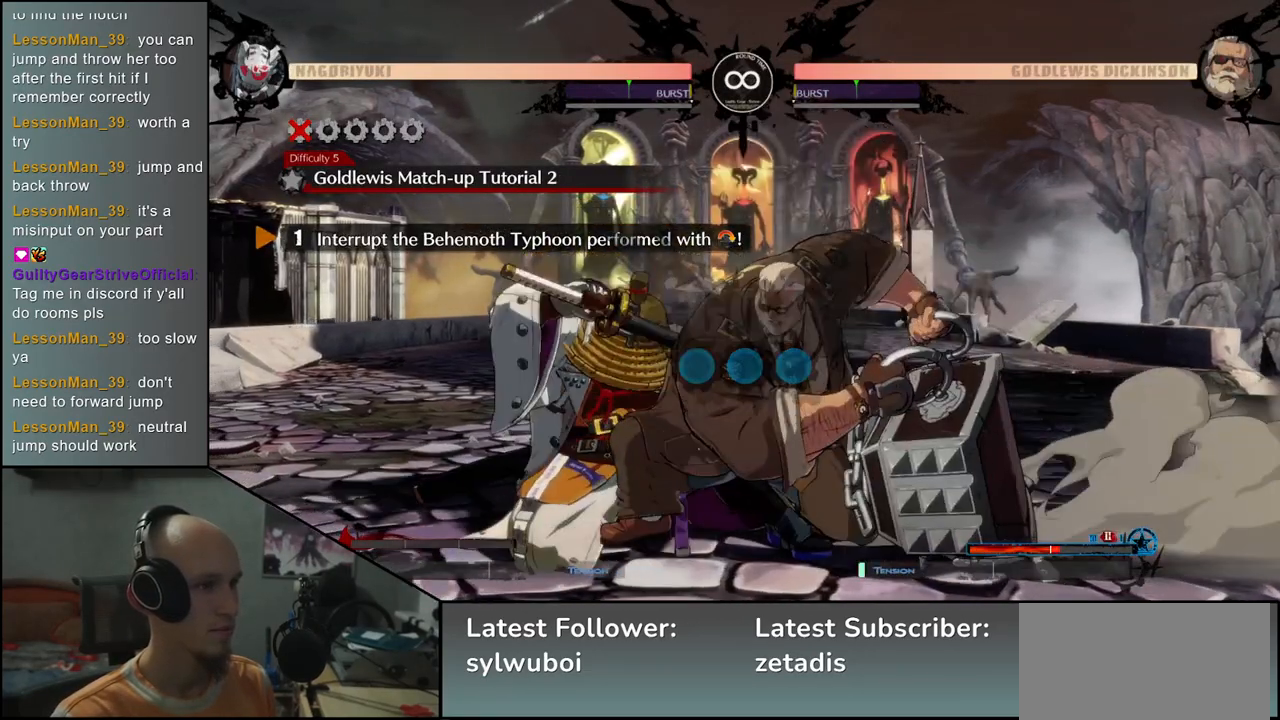
{"buttons": [], "left_stick": "right", "events": [[450, "left_stick", "right"]]}
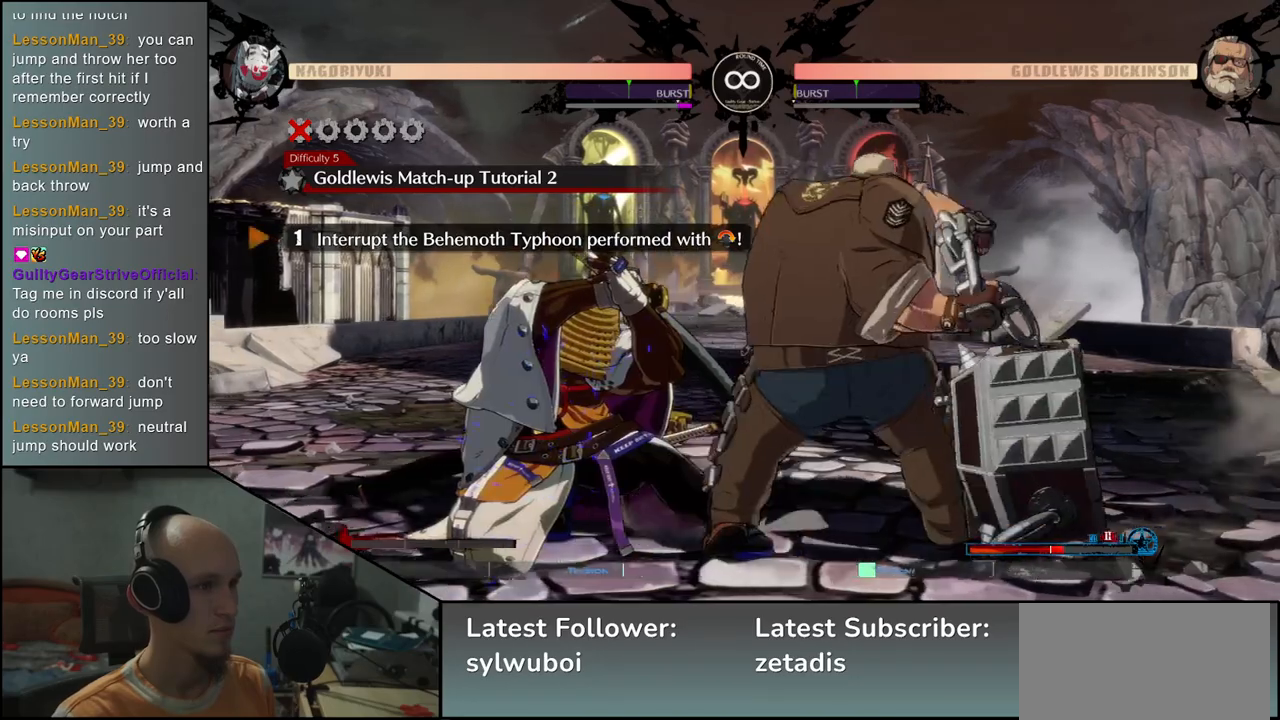
{"buttons": [], "left_stick": "right", "events": [[67, "R1", "down"], [133, "R1", "up"], [217, "R1", "down"], [300, "R1", "up"]]}
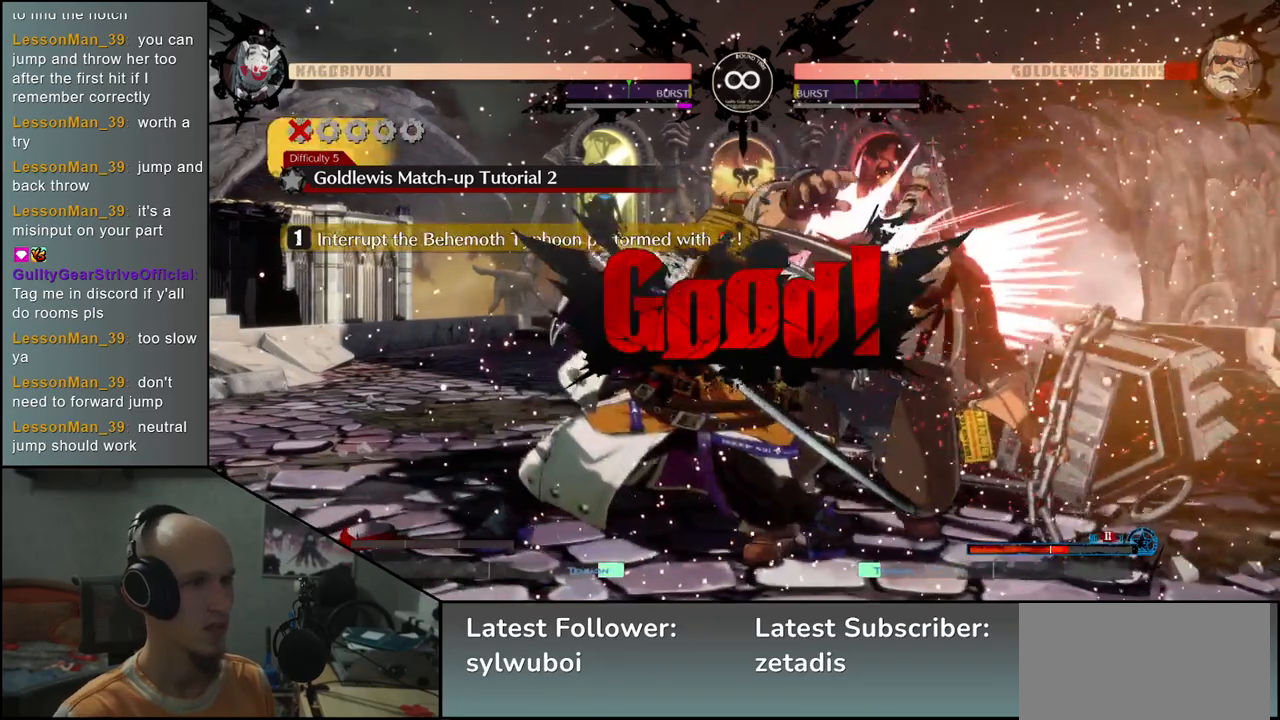
{"buttons": [], "left_stick": "center", "events": [[33, "left_stick", "center"]]}
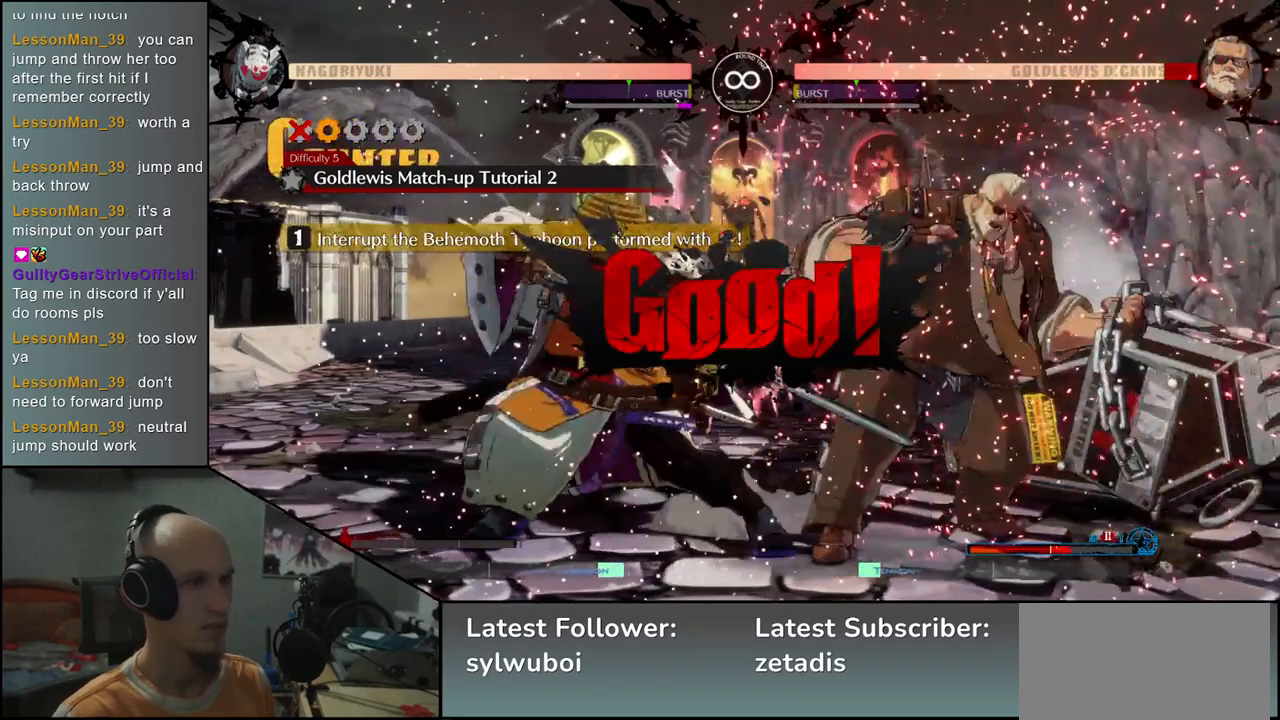
{"buttons": ["R1"], "left_stick": "center", "events": [[250, "R1", "down"], [317, "R1", "up"], [483, "R1", "down"]]}
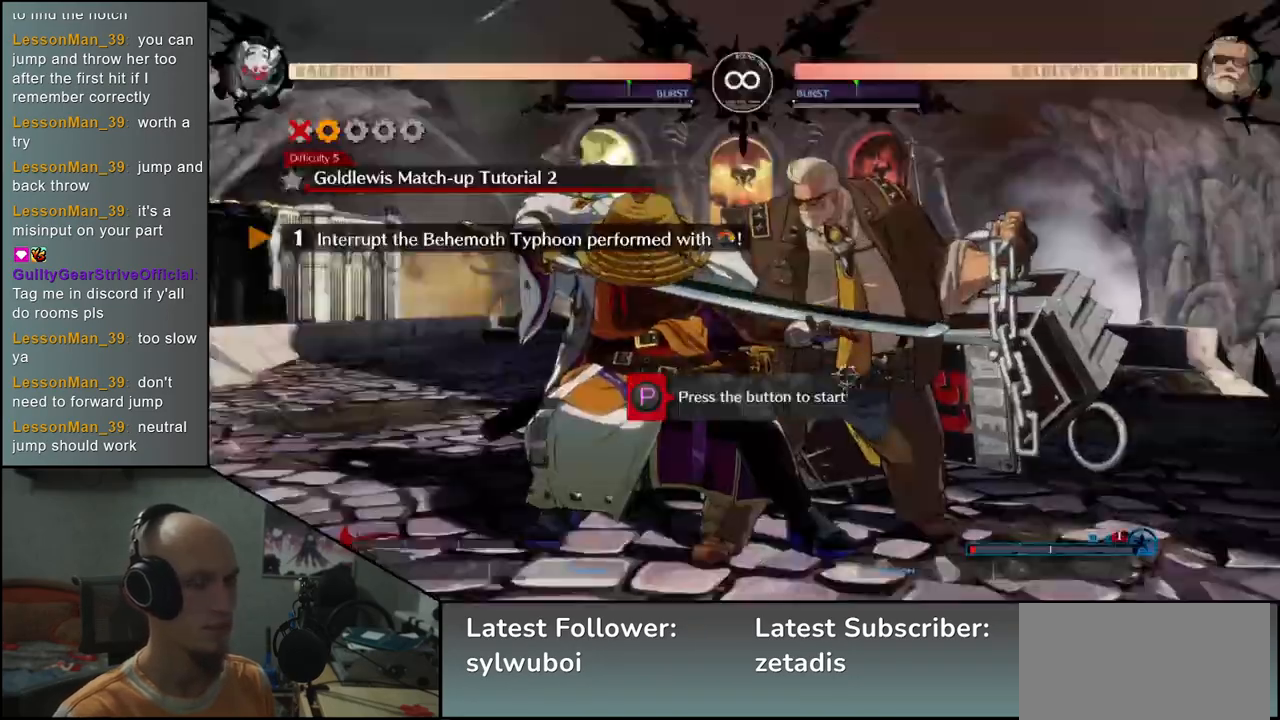
{"buttons": [], "left_stick": "down-left", "events": [[50, "R1", "up"], [417, "left_stick", "down-left"]]}
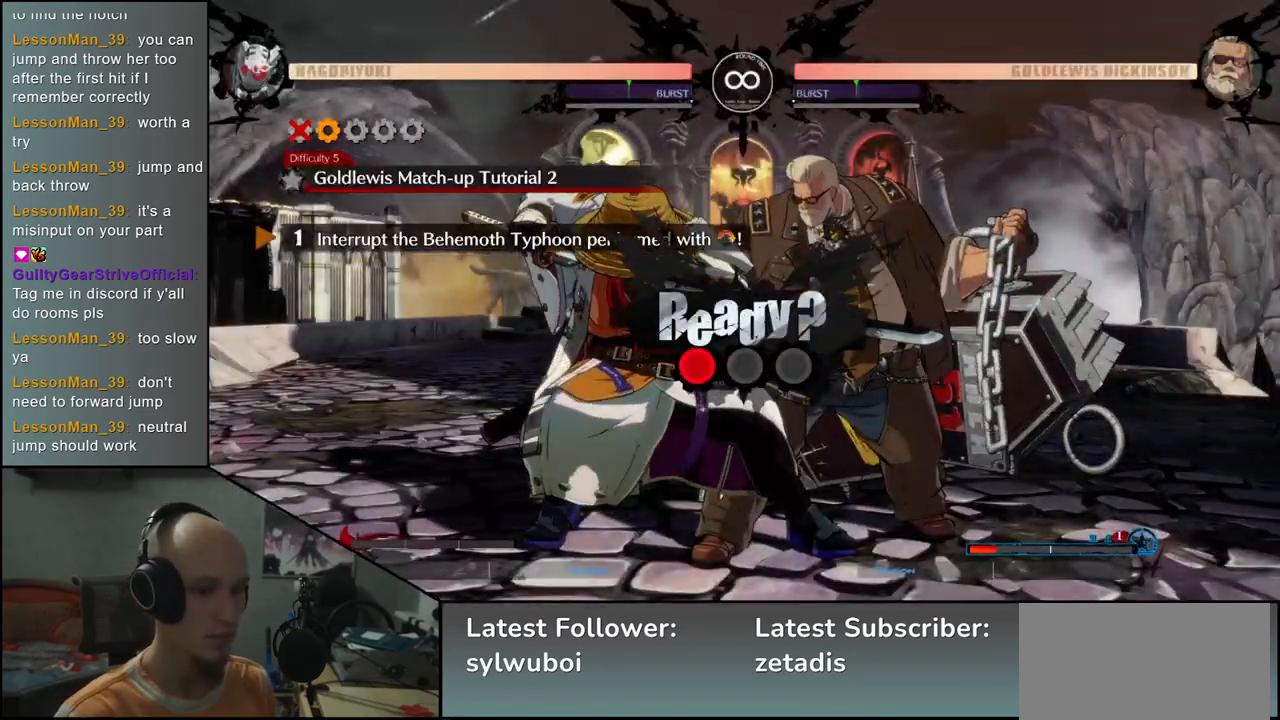
{"buttons": [], "left_stick": "down-left", "events": []}
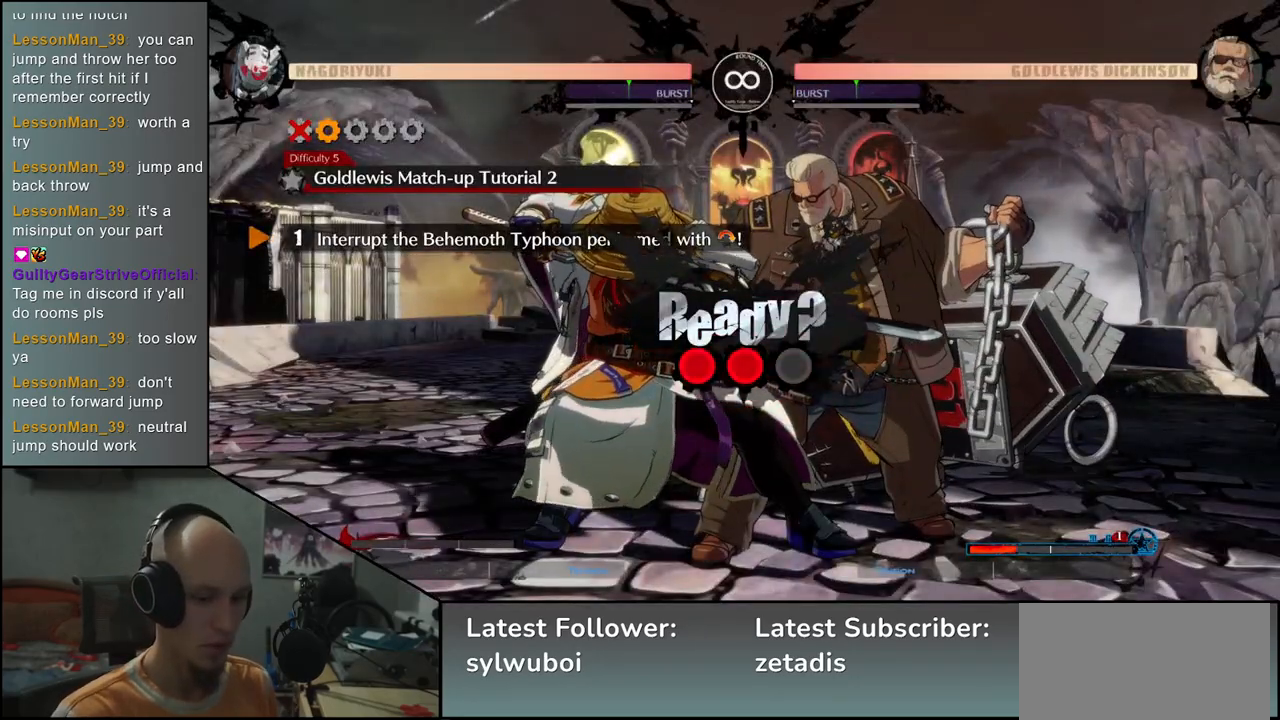
{"buttons": [], "left_stick": "down-left", "events": []}
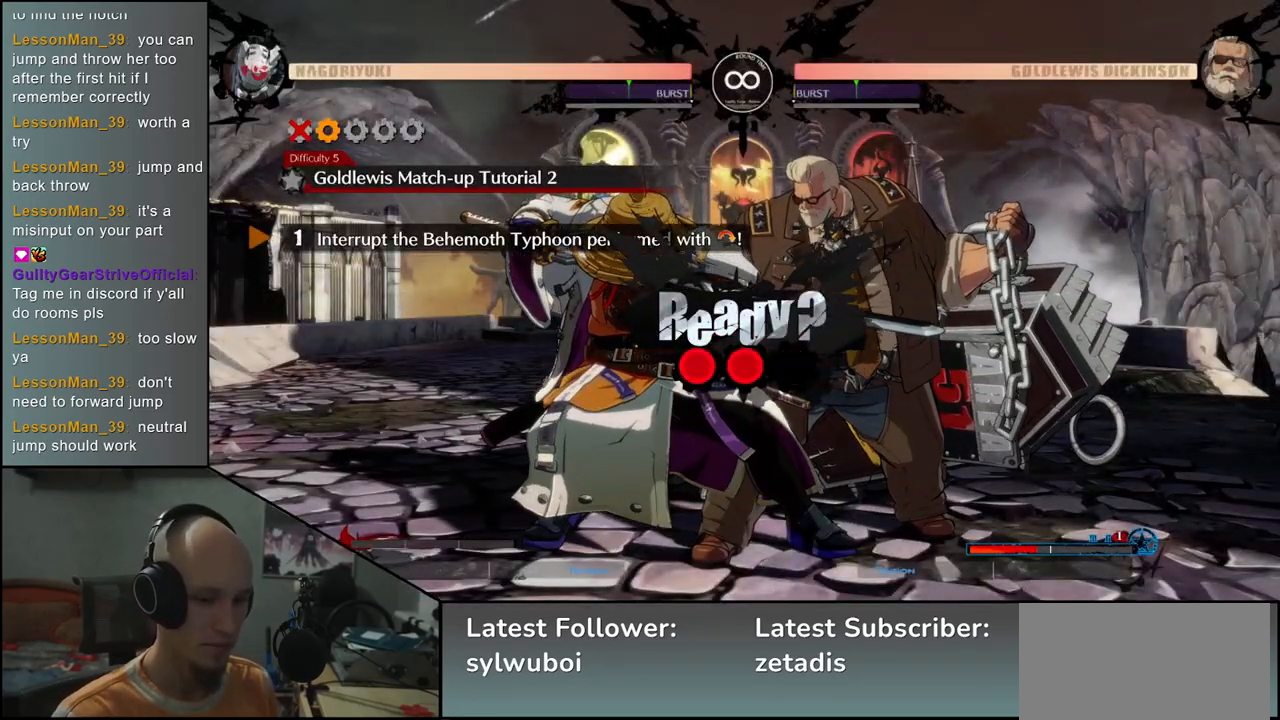
{"buttons": [], "left_stick": "down-left", "events": []}
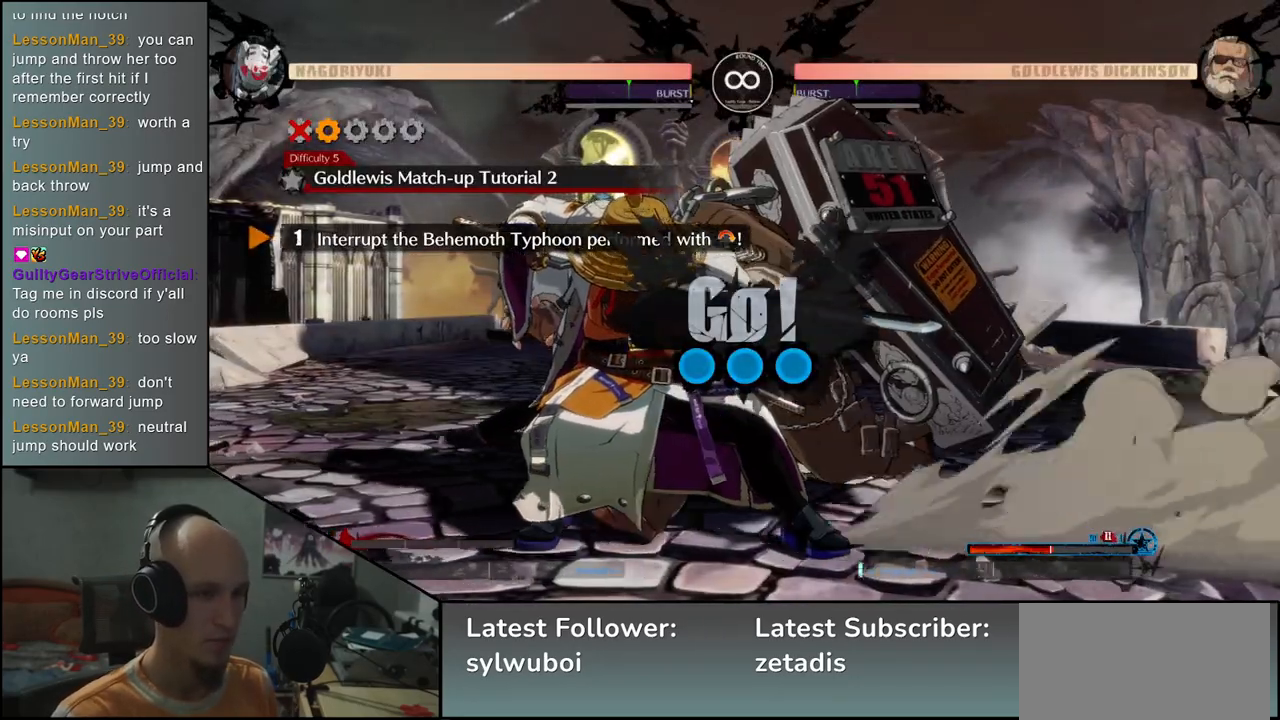
{"buttons": [], "left_stick": "down-left", "events": []}
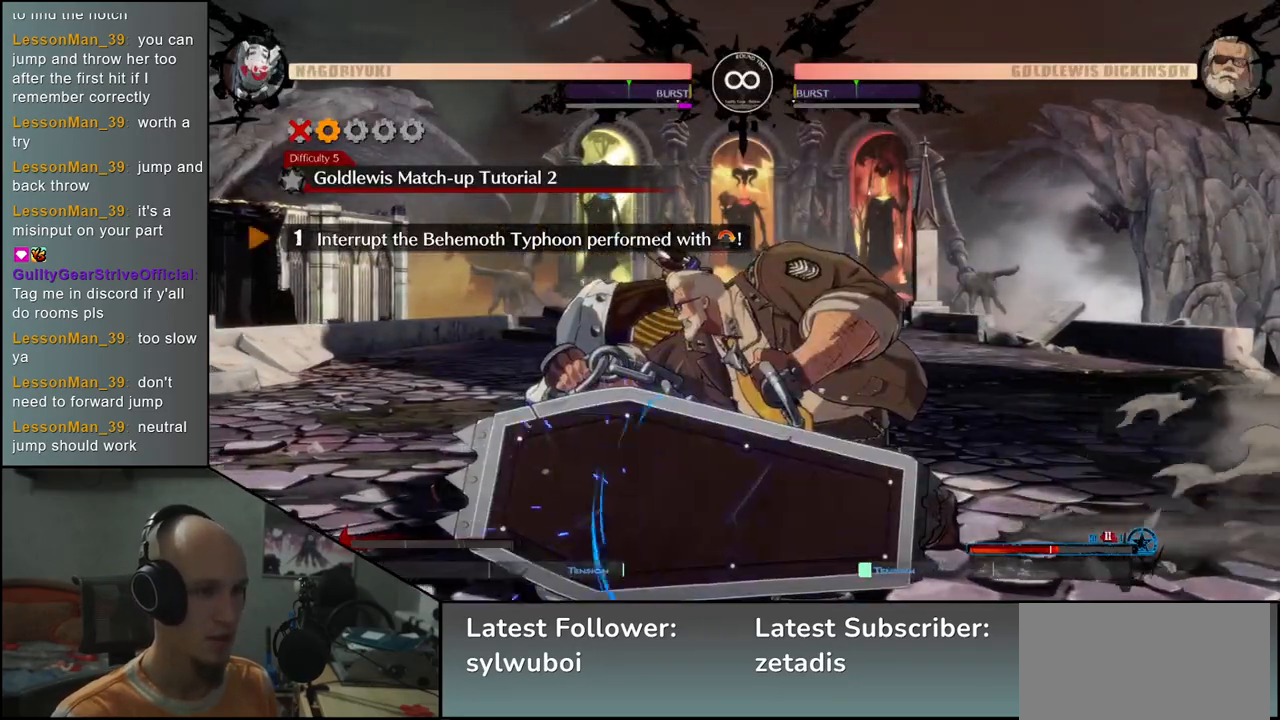
{"buttons": [], "left_stick": "right", "events": [[283, "left_stick", "right"], [367, "R1", "down"], [450, "R1", "up"]]}
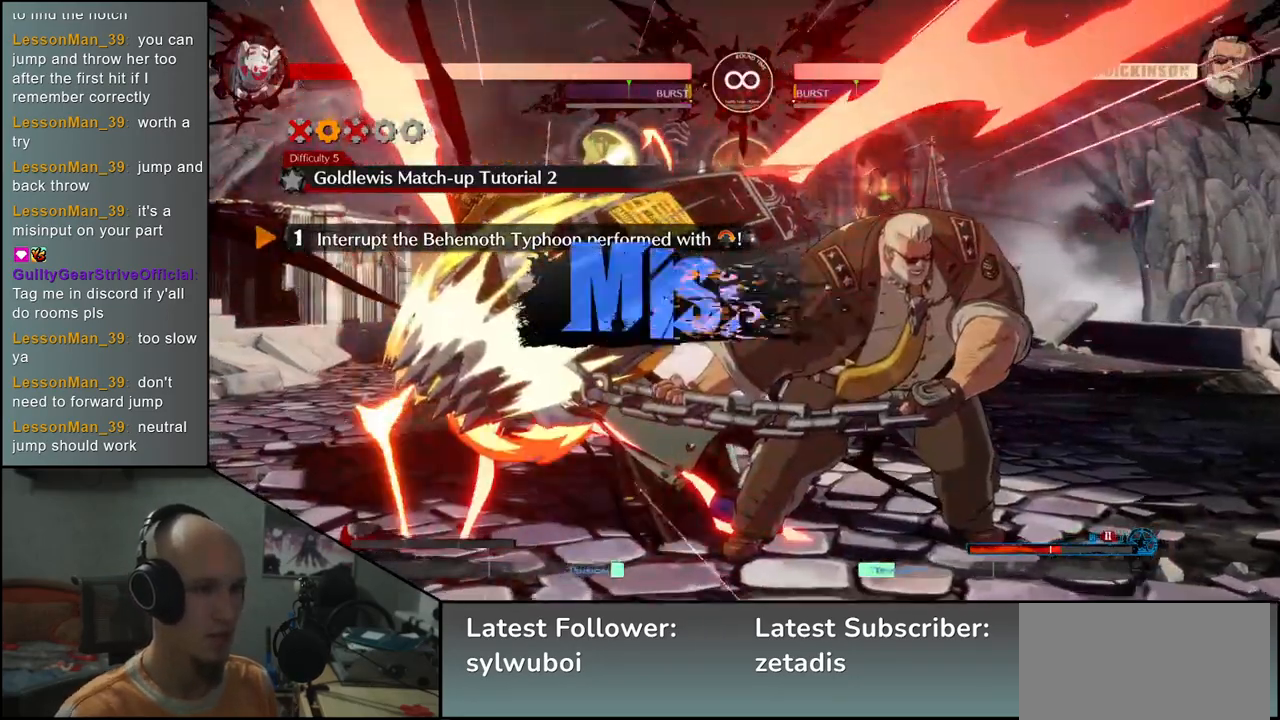
{"buttons": [], "left_stick": "left", "events": [[33, "R1", "down"], [117, "R1", "up"], [367, "left_stick", "center"], [433, "left_stick", "left"]]}